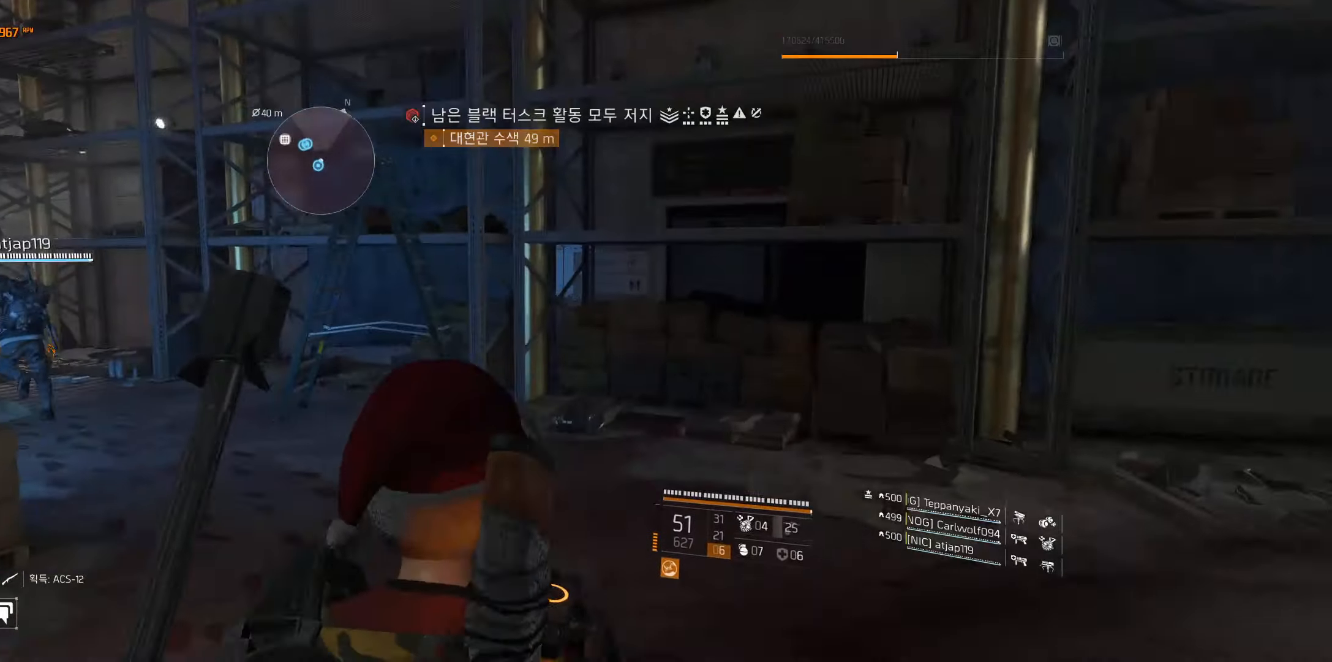
Gameplay with a controller (Xbox layout); each line is a JSON object with the inputs held at the frame after it. "events" lists button and stick changes between this image and that frame as [ms after this image, input, new state], when the widget could be followed in between. Not read: DPAD_DOWN DPAD_LEFT DPAD_RIGHT DPAD_UP HOME L1 L2 L3 R1 R2 R3 other_buttons right_stick.
{"buttons": [], "left_stick": "up", "events": []}
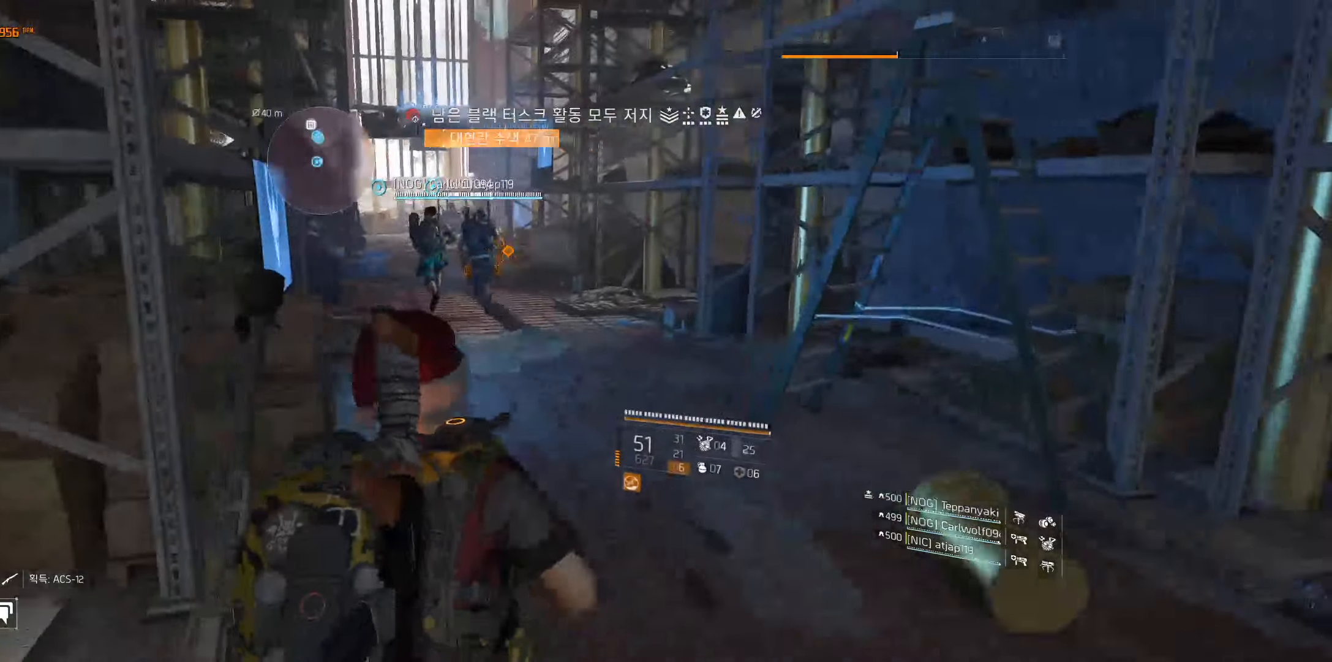
{"buttons": [], "left_stick": "up"}
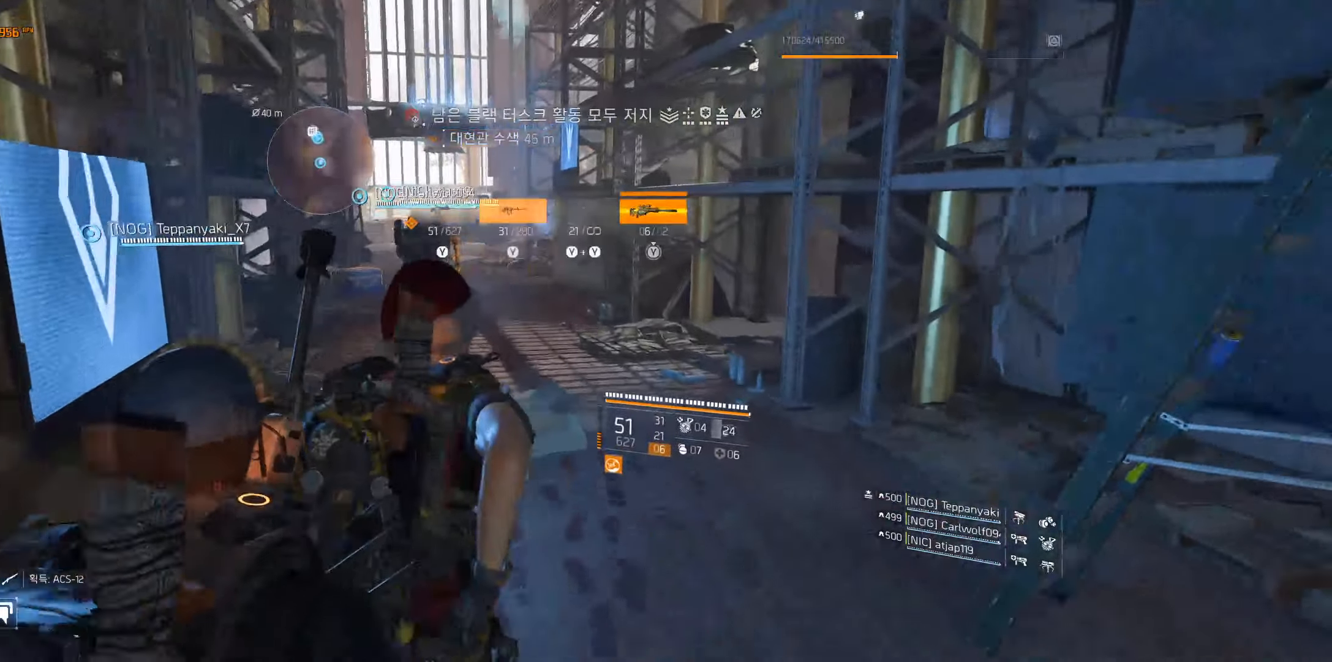
{"buttons": [], "left_stick": "up", "events": []}
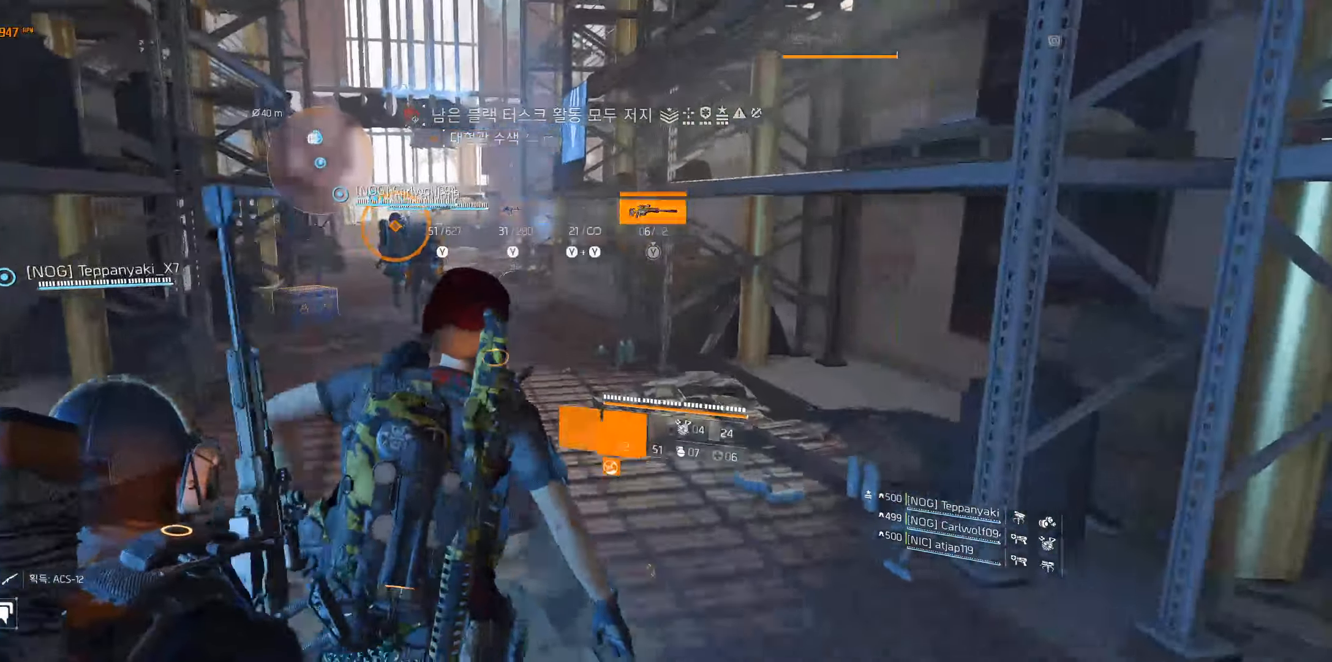
{"buttons": [], "left_stick": "up", "events": []}
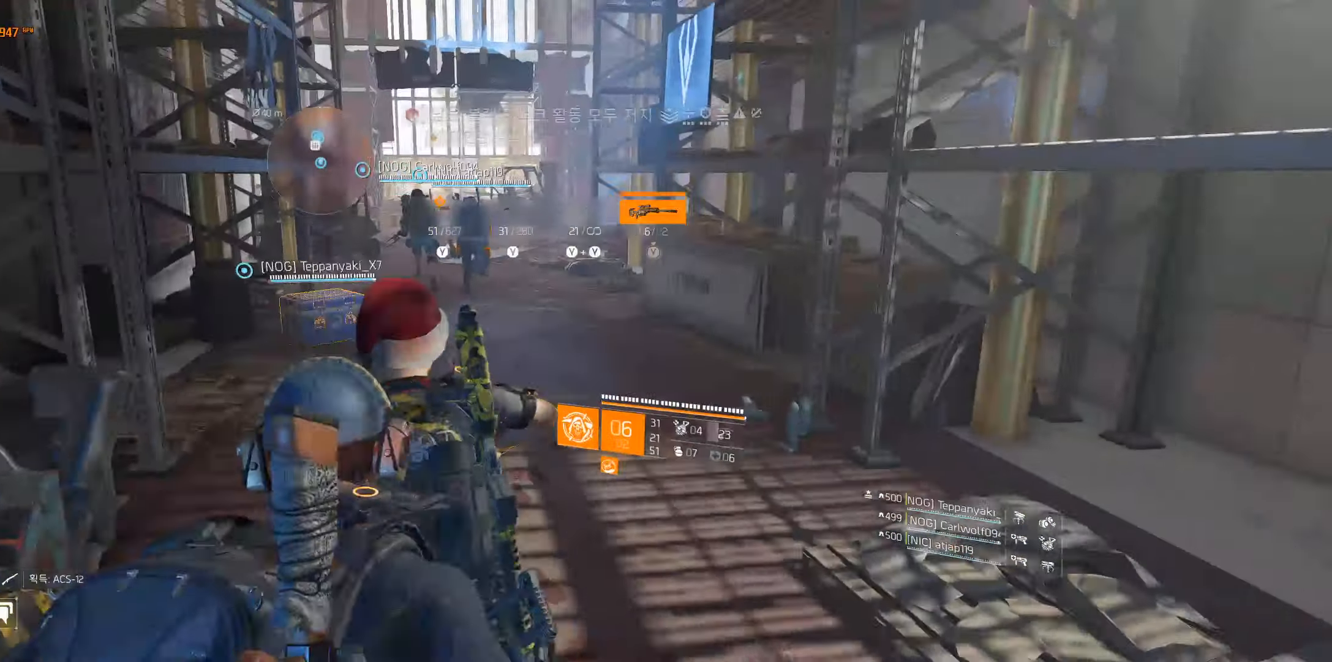
{"buttons": [], "left_stick": "up", "events": []}
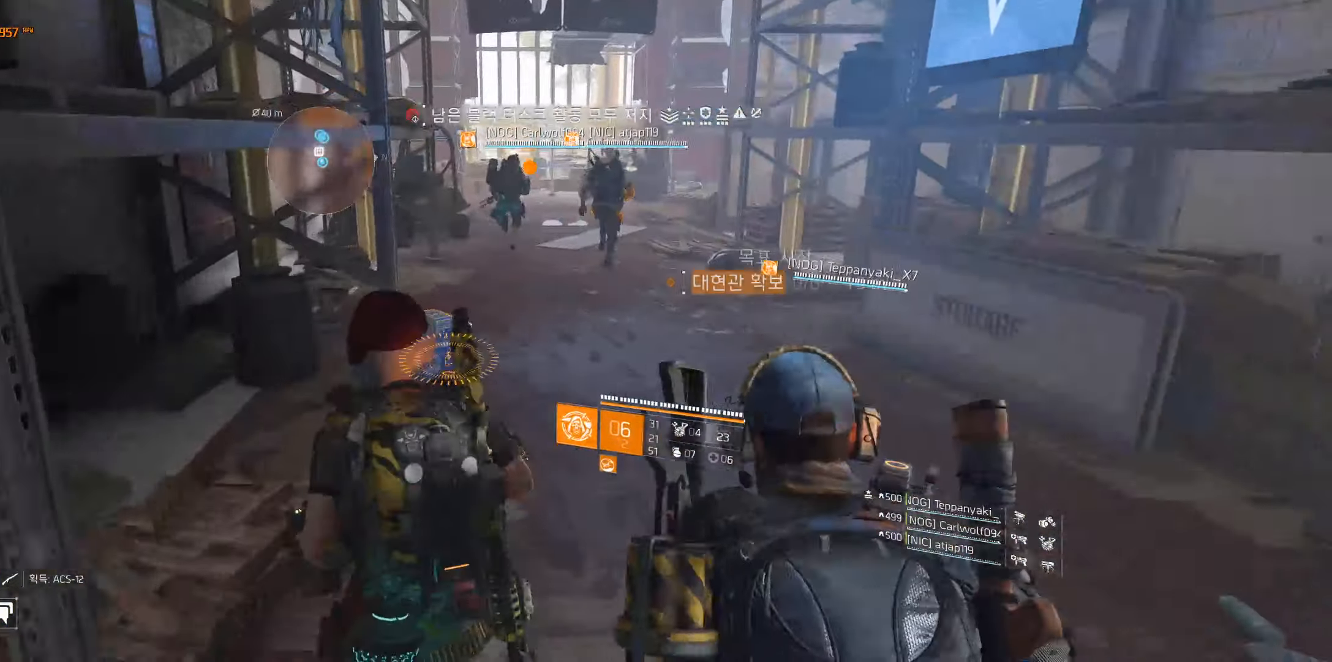
{"buttons": [], "left_stick": "center", "events": [[200, "left_stick", "center"]]}
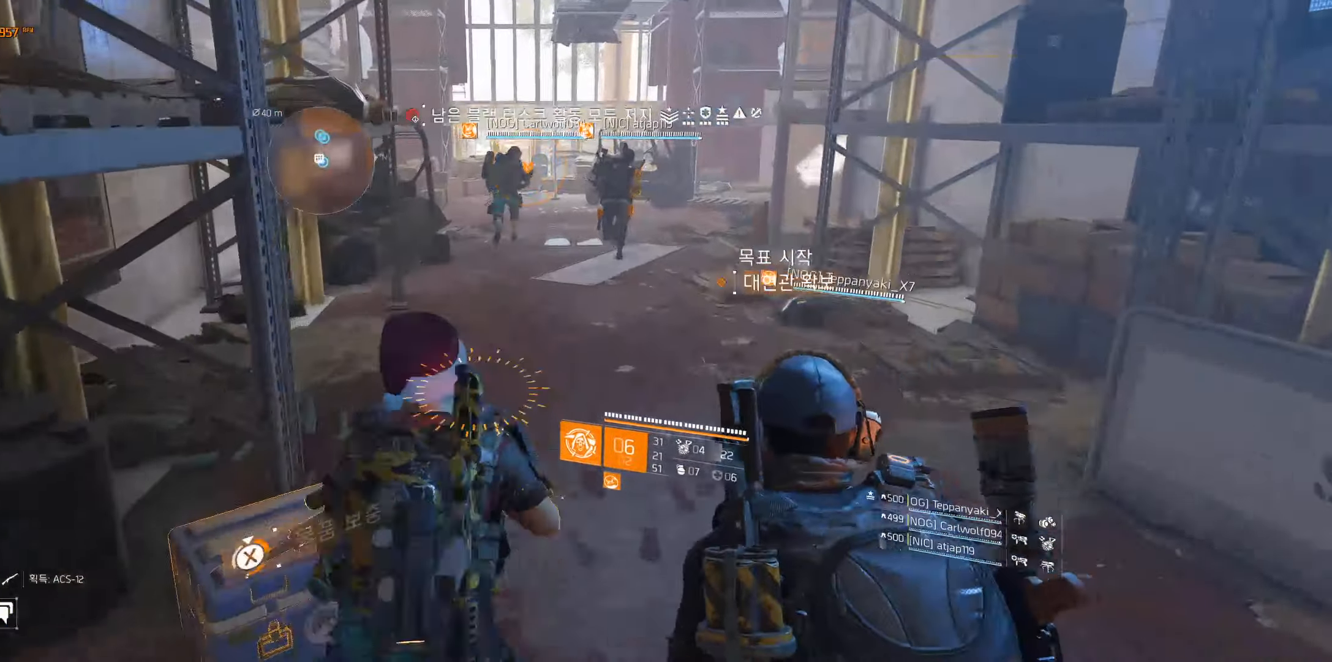
{"buttons": [], "left_stick": "center", "events": []}
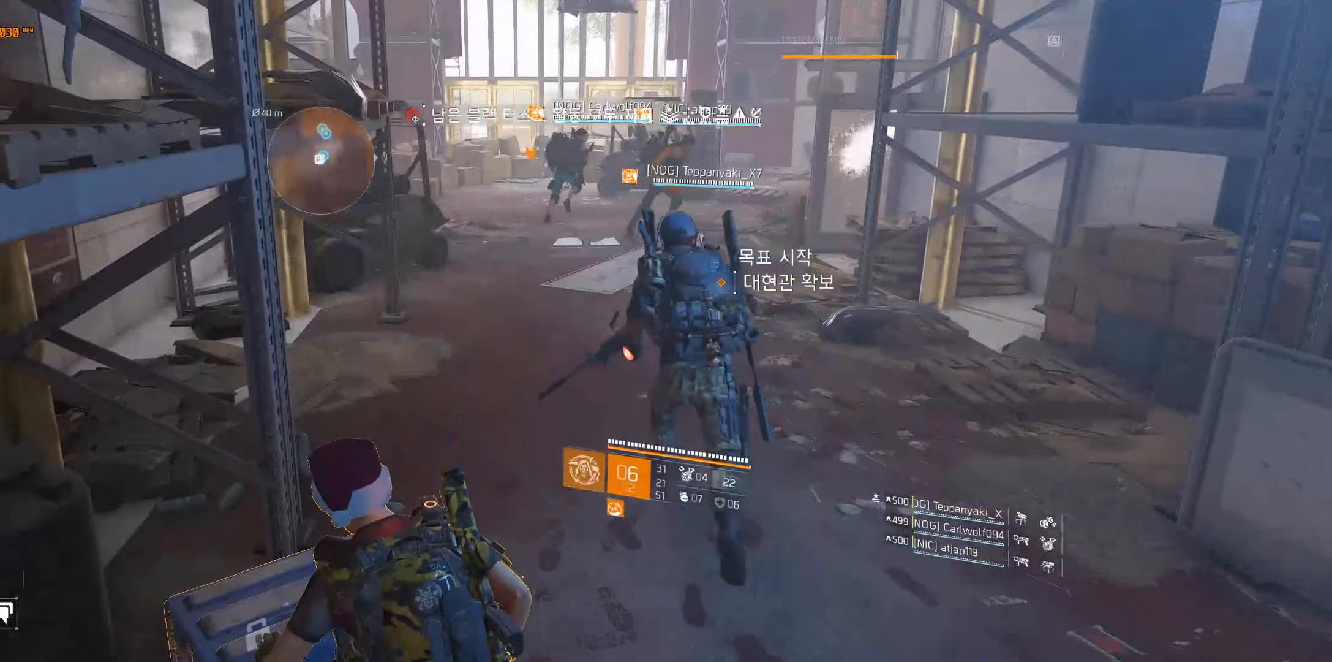
{"buttons": [], "left_stick": "up-right", "events": [[466, "left_stick", "up-right"]]}
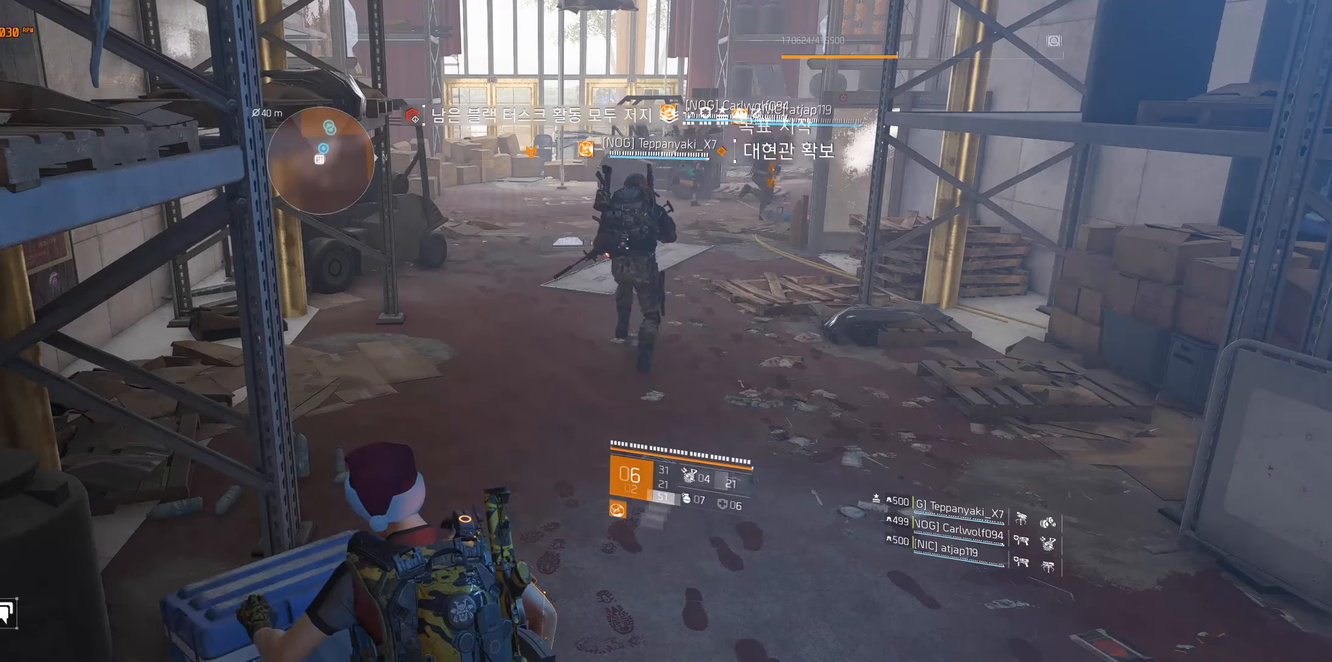
{"buttons": [], "left_stick": "up", "events": [[366, "left_stick", "up"]]}
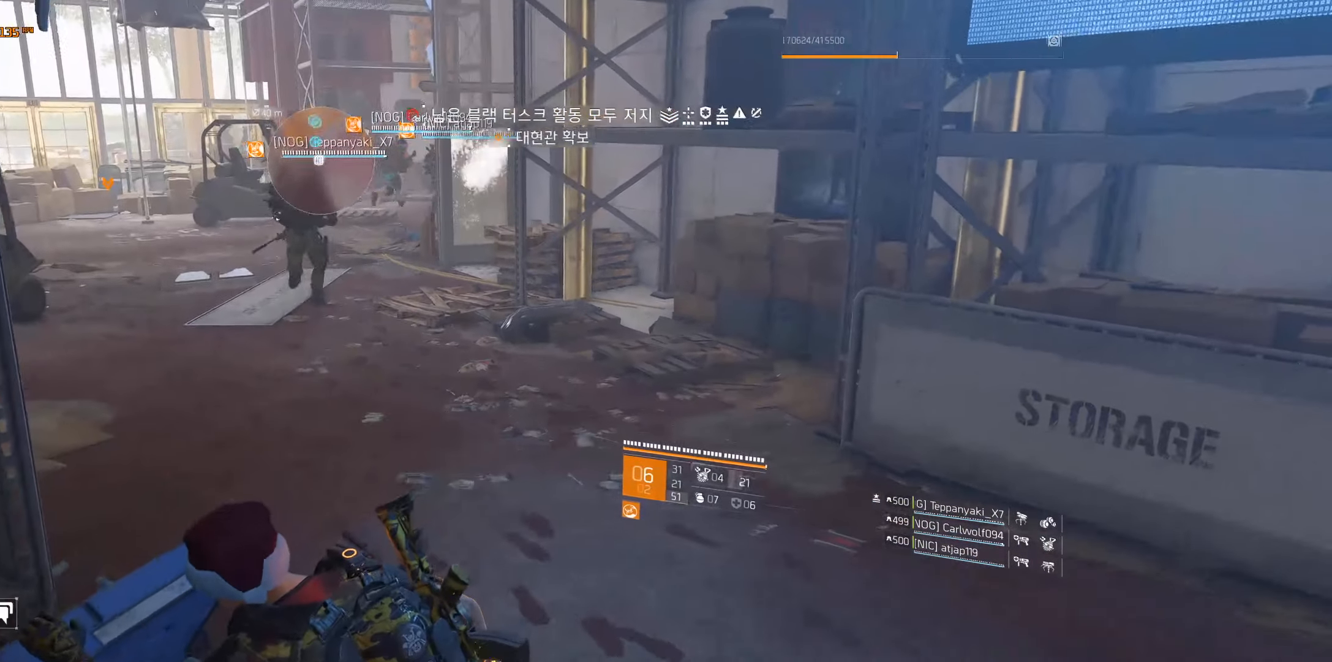
{"buttons": [], "left_stick": "up", "events": []}
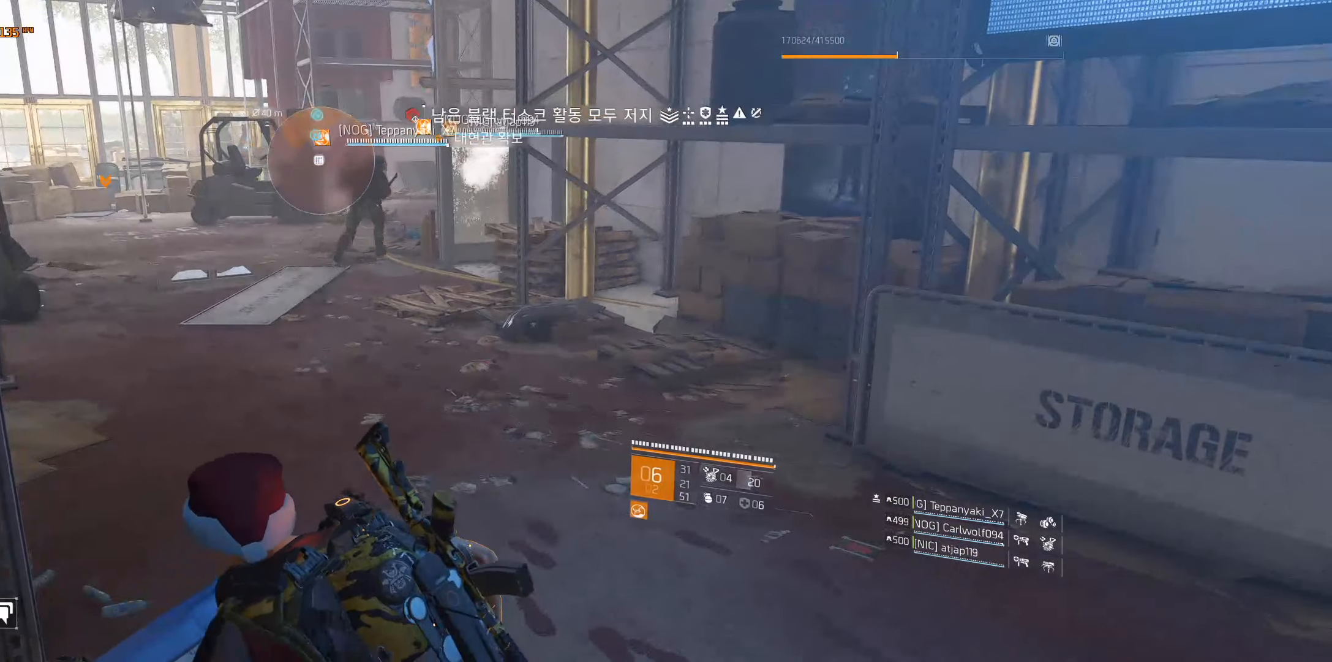
{"buttons": [], "left_stick": "up", "events": []}
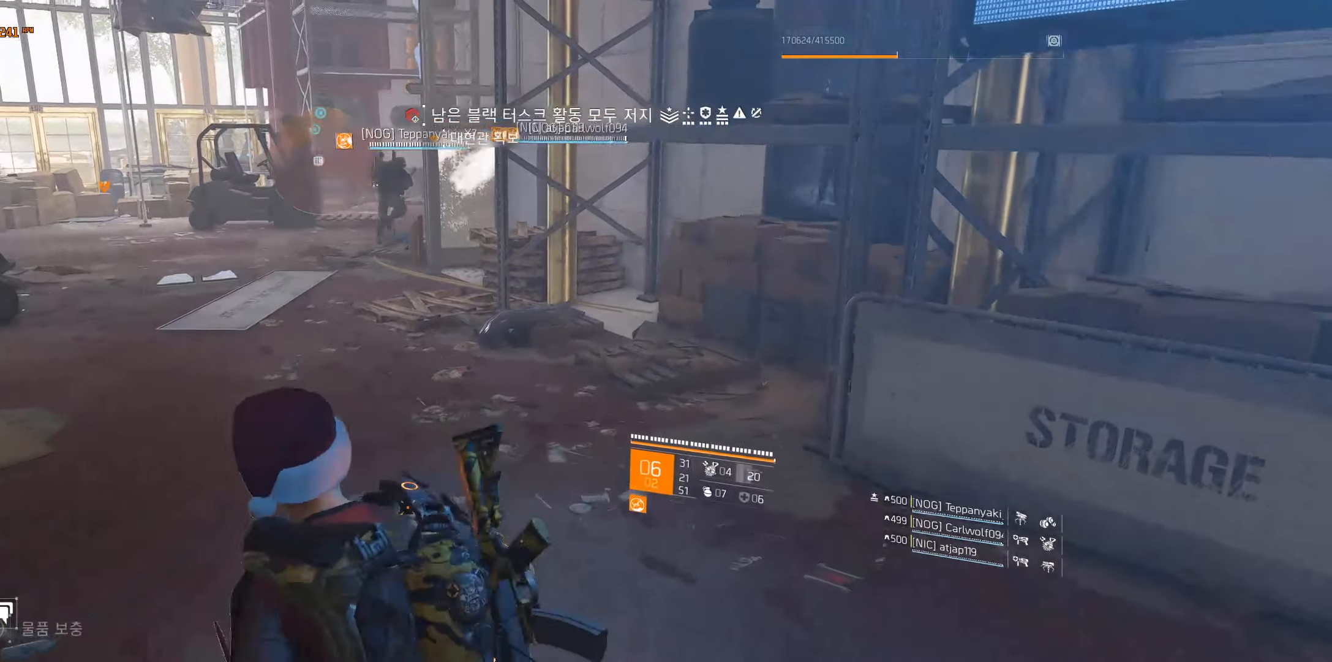
{"buttons": [], "left_stick": "up", "events": []}
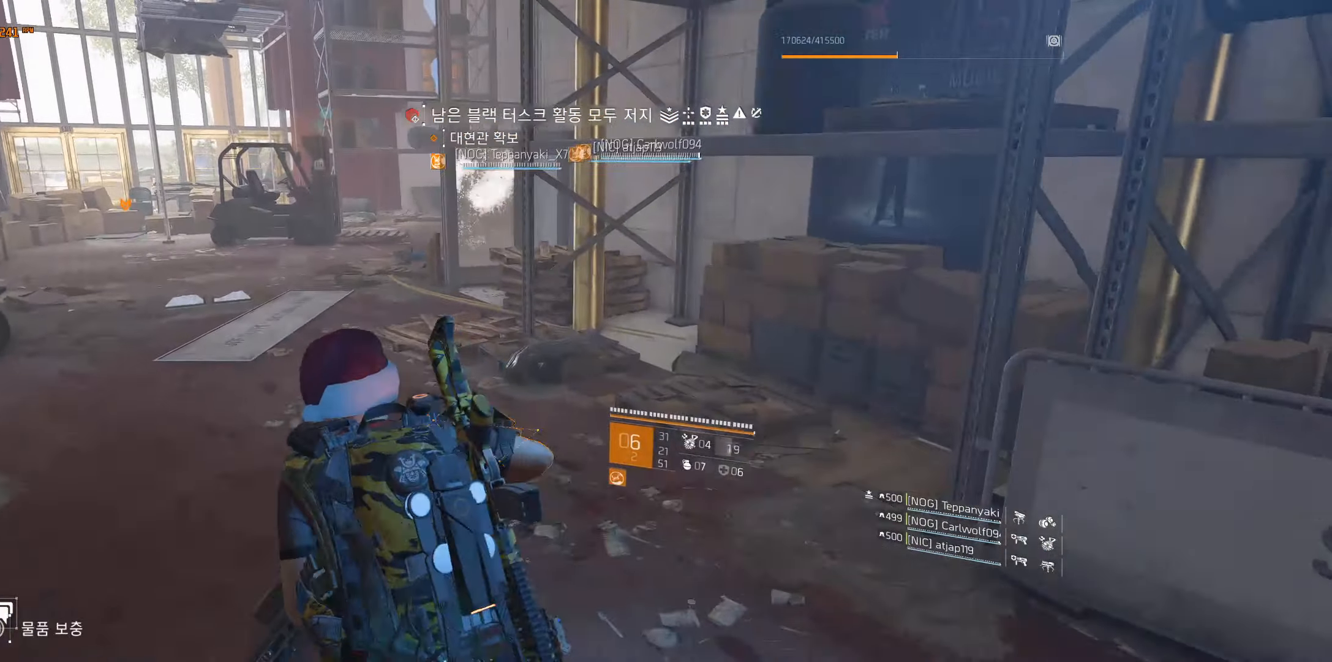
{"buttons": [], "left_stick": "up", "events": []}
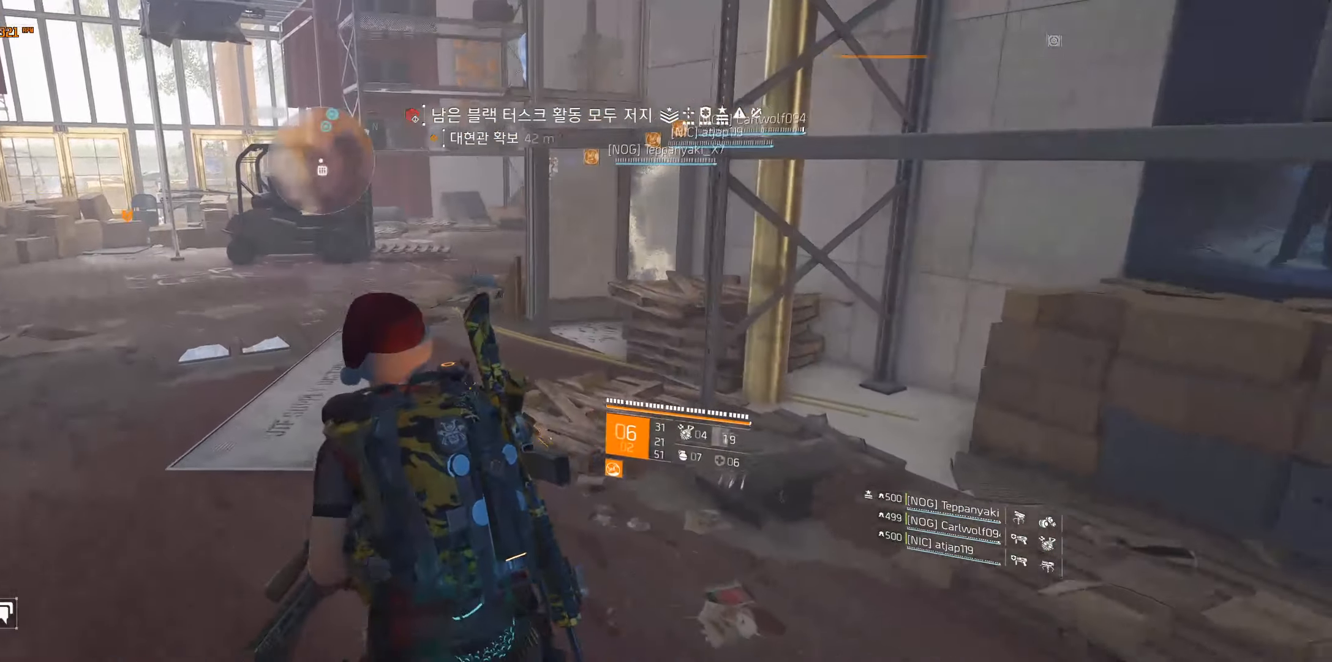
{"buttons": [], "left_stick": "up", "events": []}
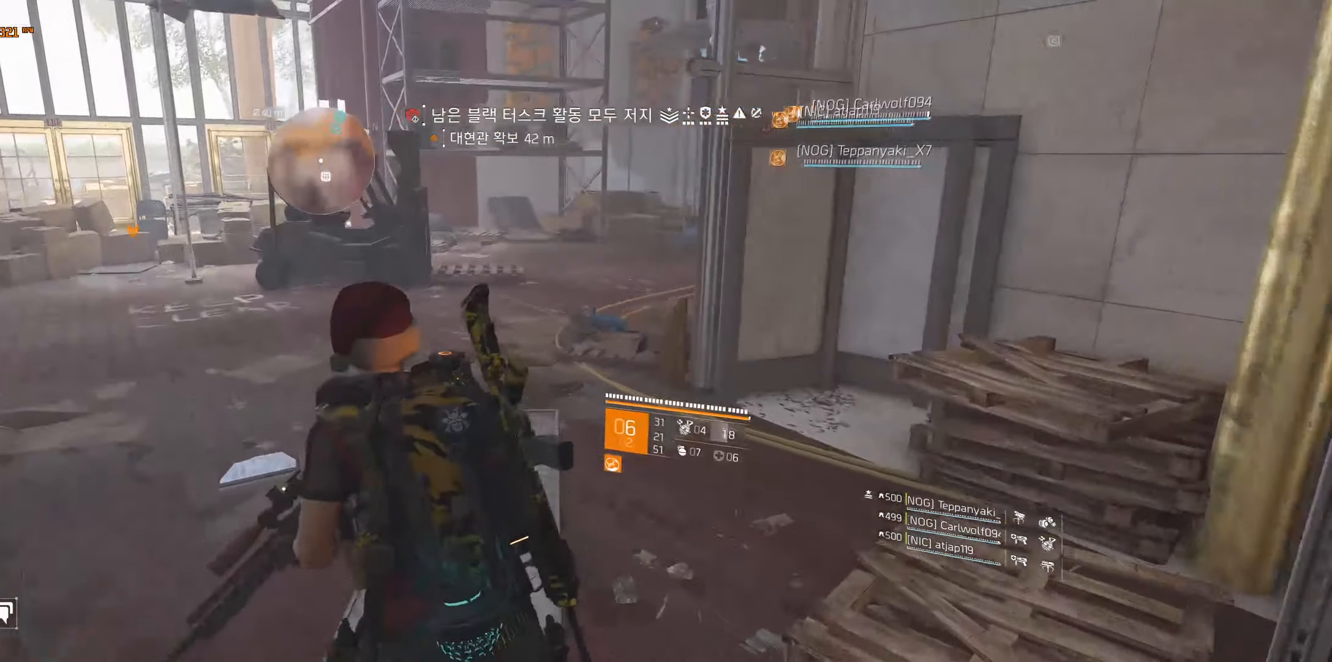
{"buttons": [], "left_stick": "up", "events": []}
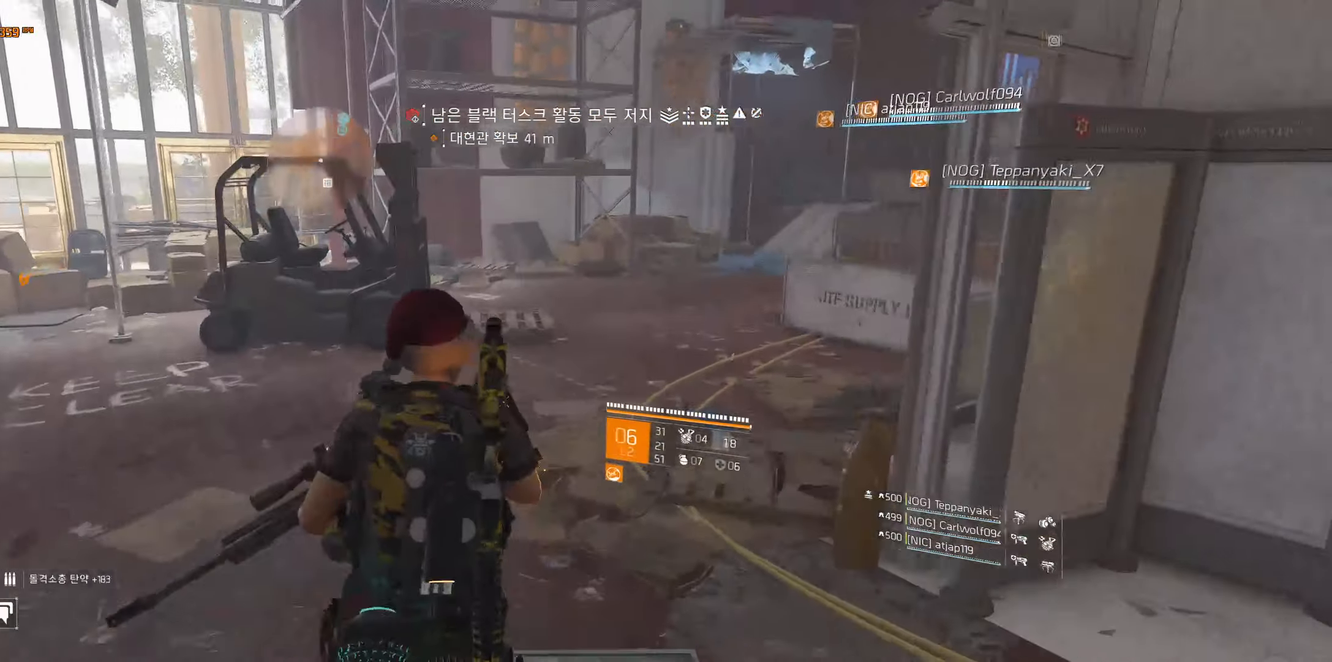
{"buttons": [], "left_stick": "up", "events": []}
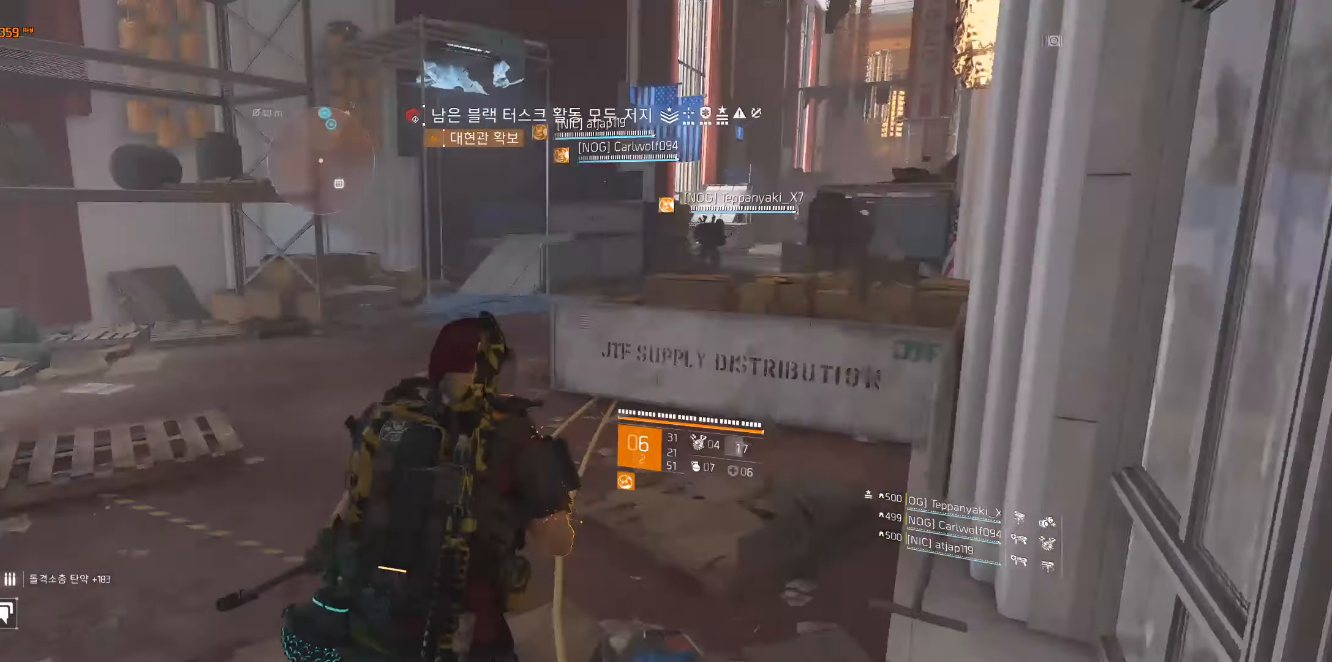
{"buttons": [], "left_stick": "up", "events": []}
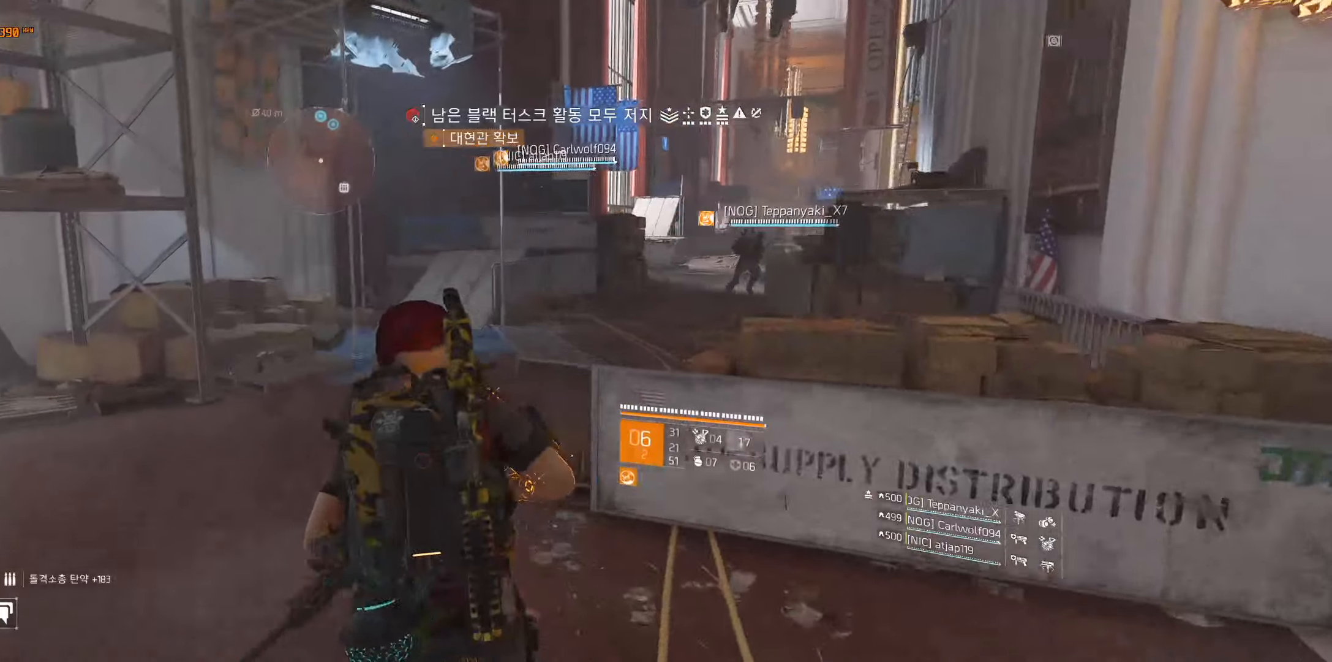
{"buttons": [], "left_stick": "up", "events": []}
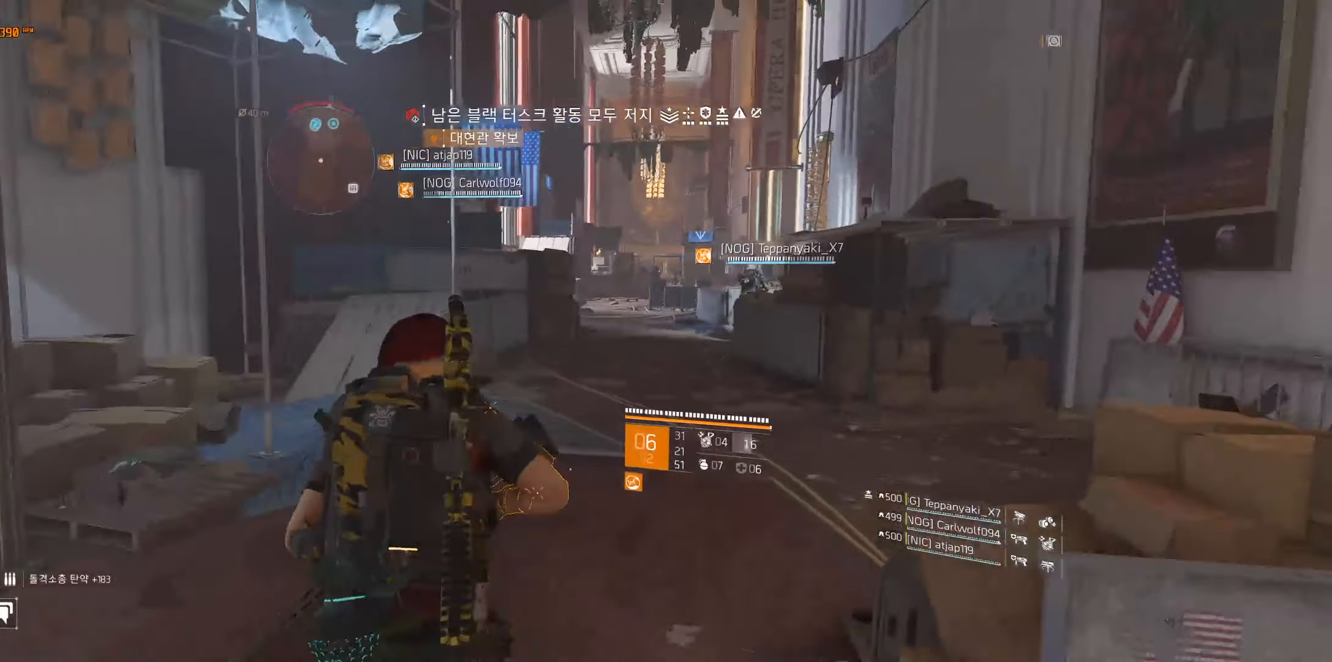
{"buttons": [], "left_stick": "up", "events": []}
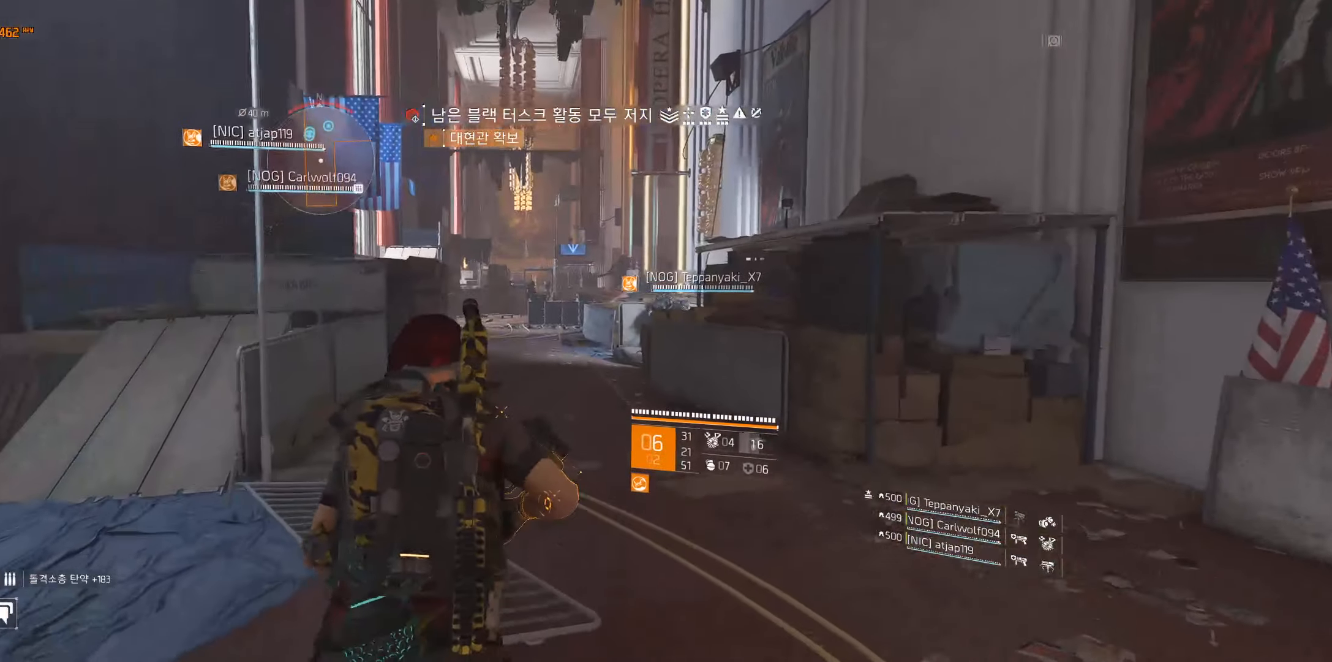
{"buttons": [], "left_stick": "up", "events": []}
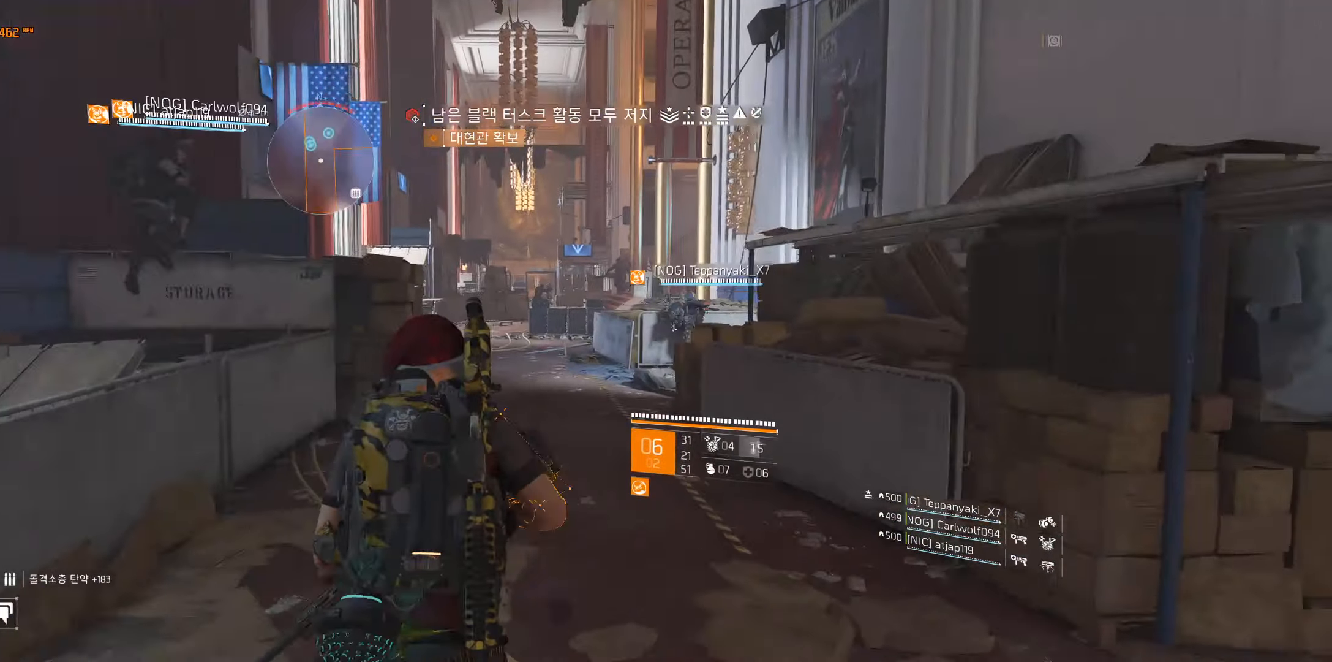
{"buttons": [], "left_stick": "up", "events": []}
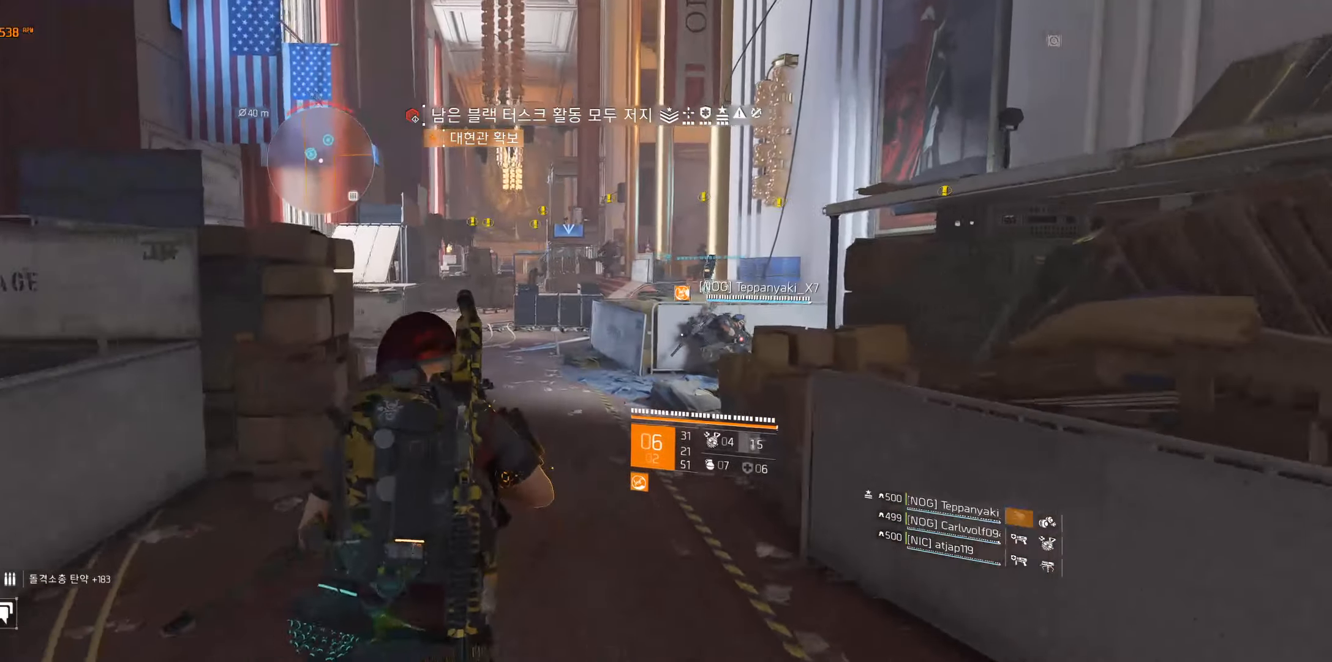
{"buttons": [], "left_stick": "up", "events": []}
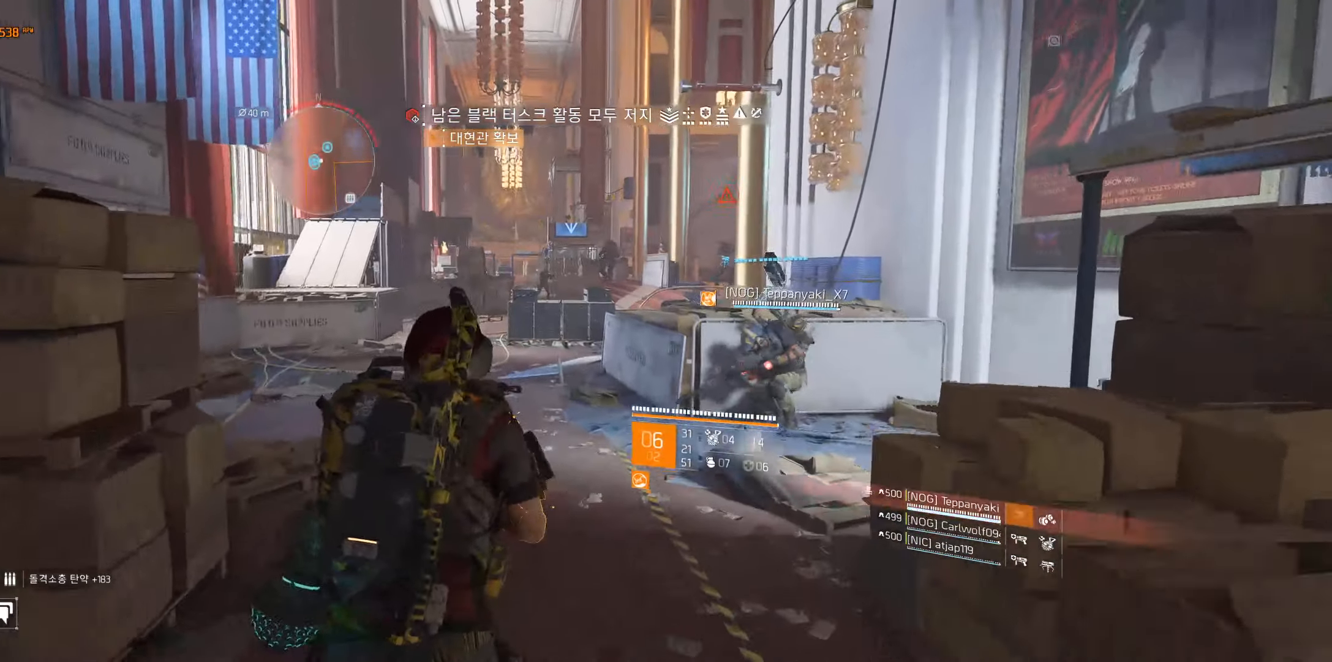
{"buttons": [], "left_stick": "up", "events": []}
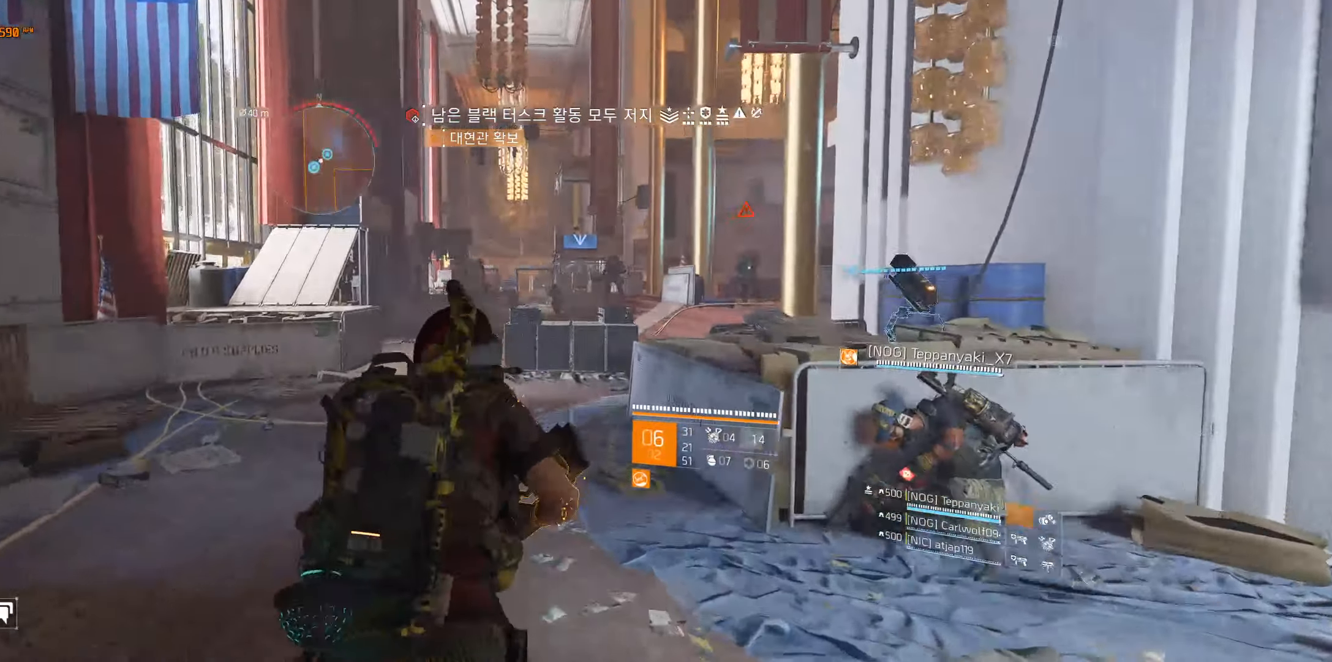
{"buttons": [], "left_stick": "up", "events": []}
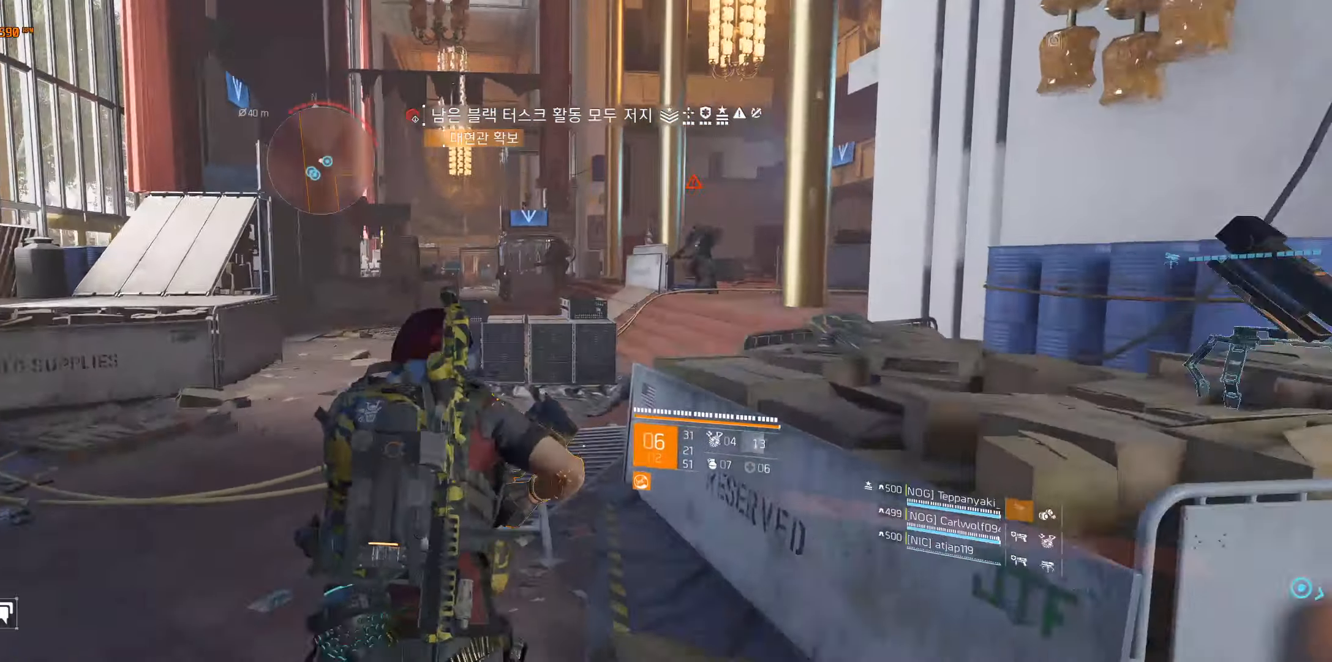
{"buttons": [], "left_stick": "up", "events": []}
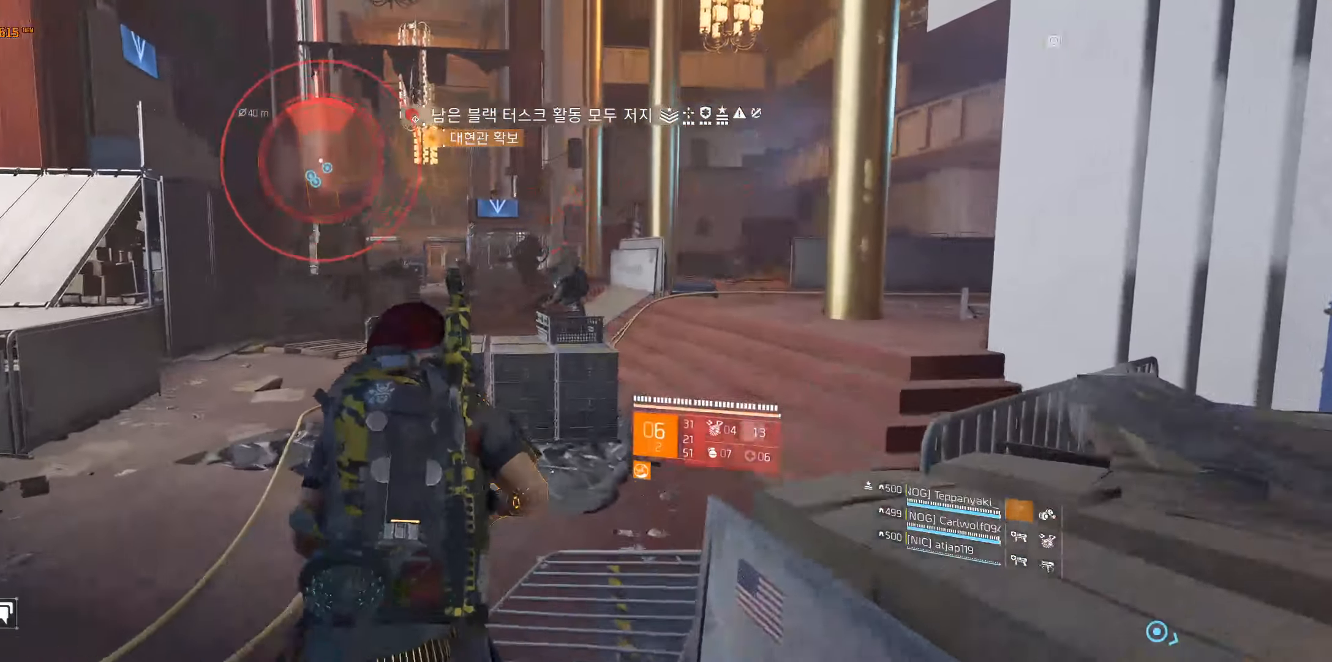
{"buttons": [], "left_stick": "center", "events": [[500, "left_stick", "center"]]}